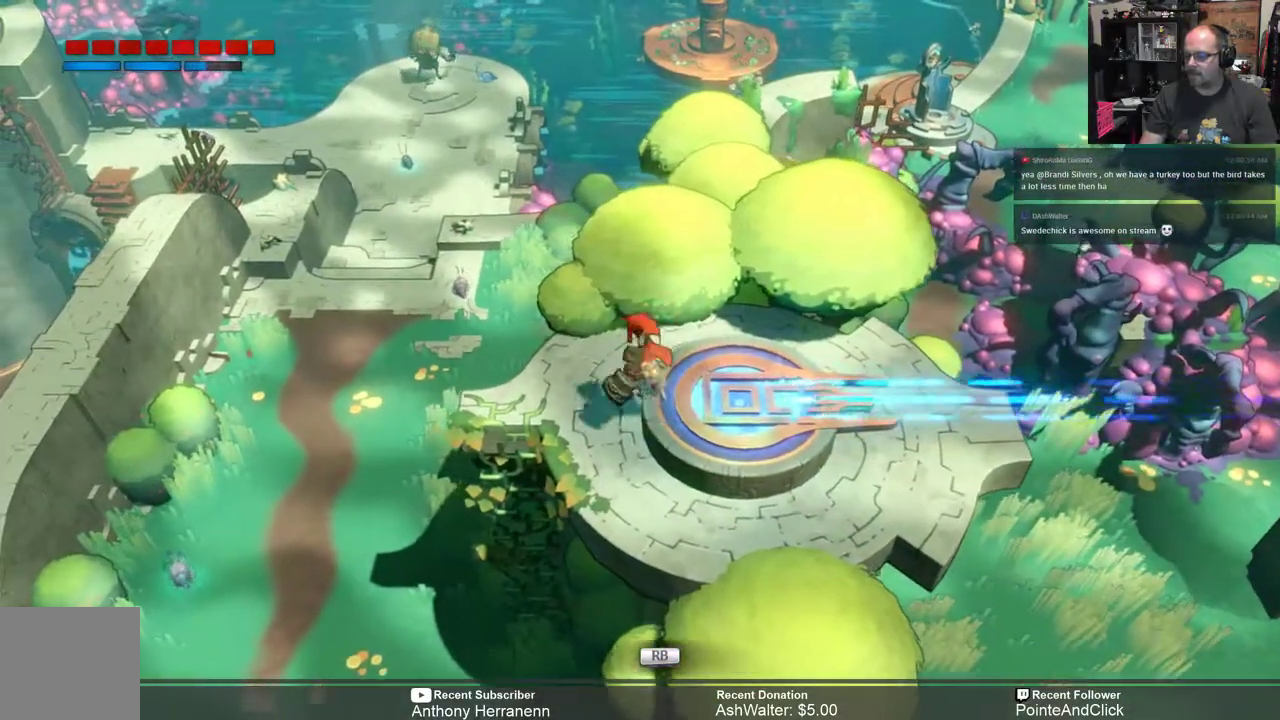
Gameplay with a controller (Xbox layout); each line is a JSON object with the inputs held at the frame after it. "events" lists button and stick changes between this image and that frame as [ms after this image, input, new state], when the widget could be followed in between.
{"buttons": [], "left_stick": "up-left", "right_stick": "center", "events": [[483, "left_stick", "up-left"]]}
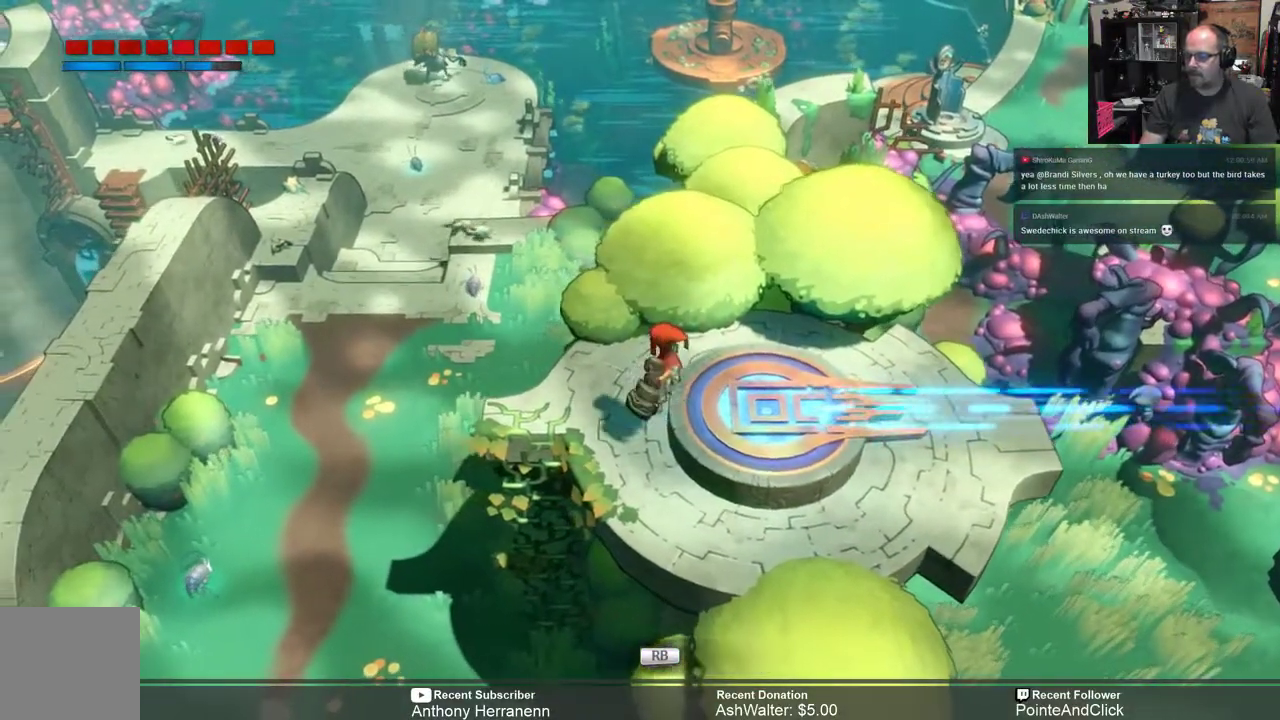
{"buttons": [], "left_stick": "center", "right_stick": "center", "events": [[117, "left_stick", "center"]]}
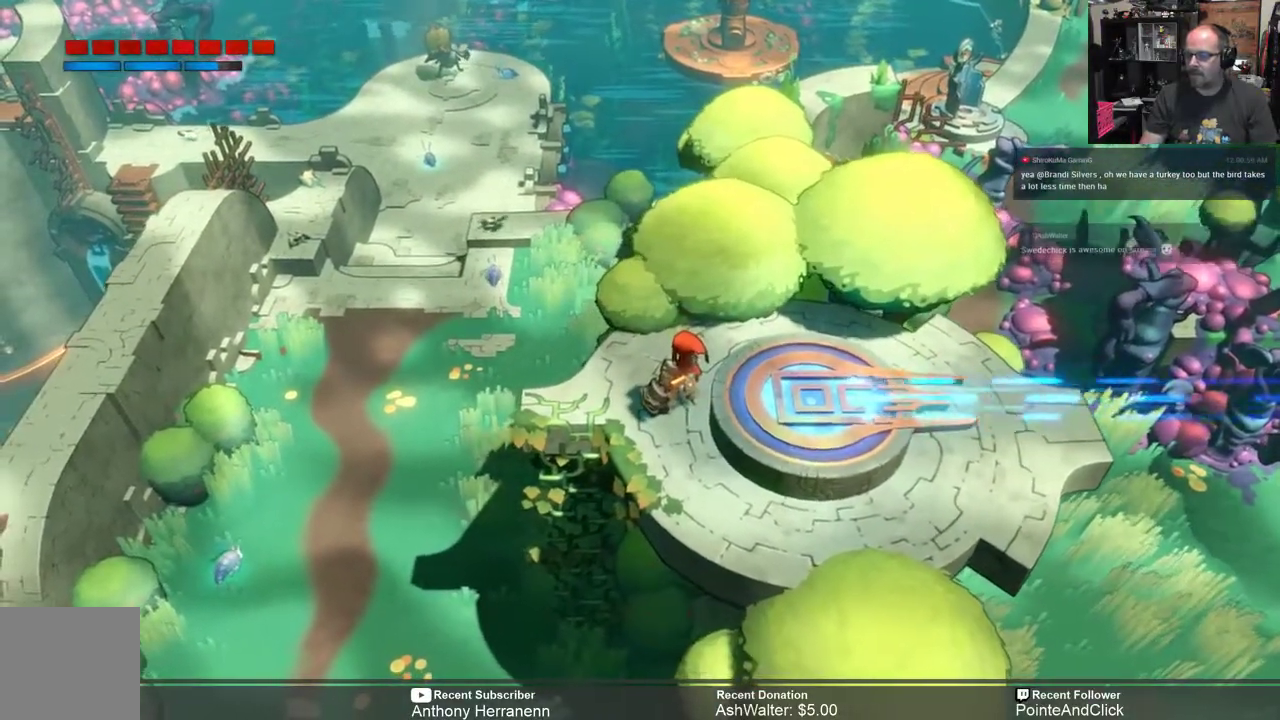
{"buttons": [], "left_stick": "center", "right_stick": "center", "events": []}
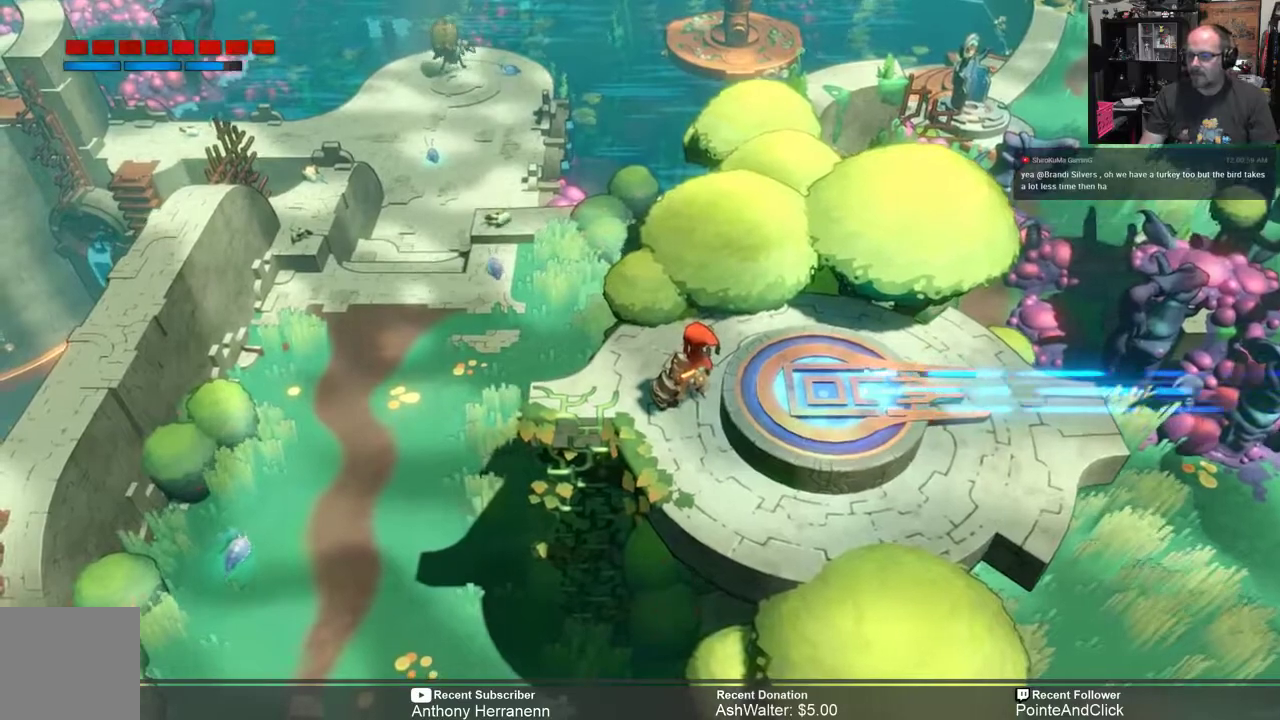
{"buttons": [], "left_stick": "center", "right_stick": "center", "events": []}
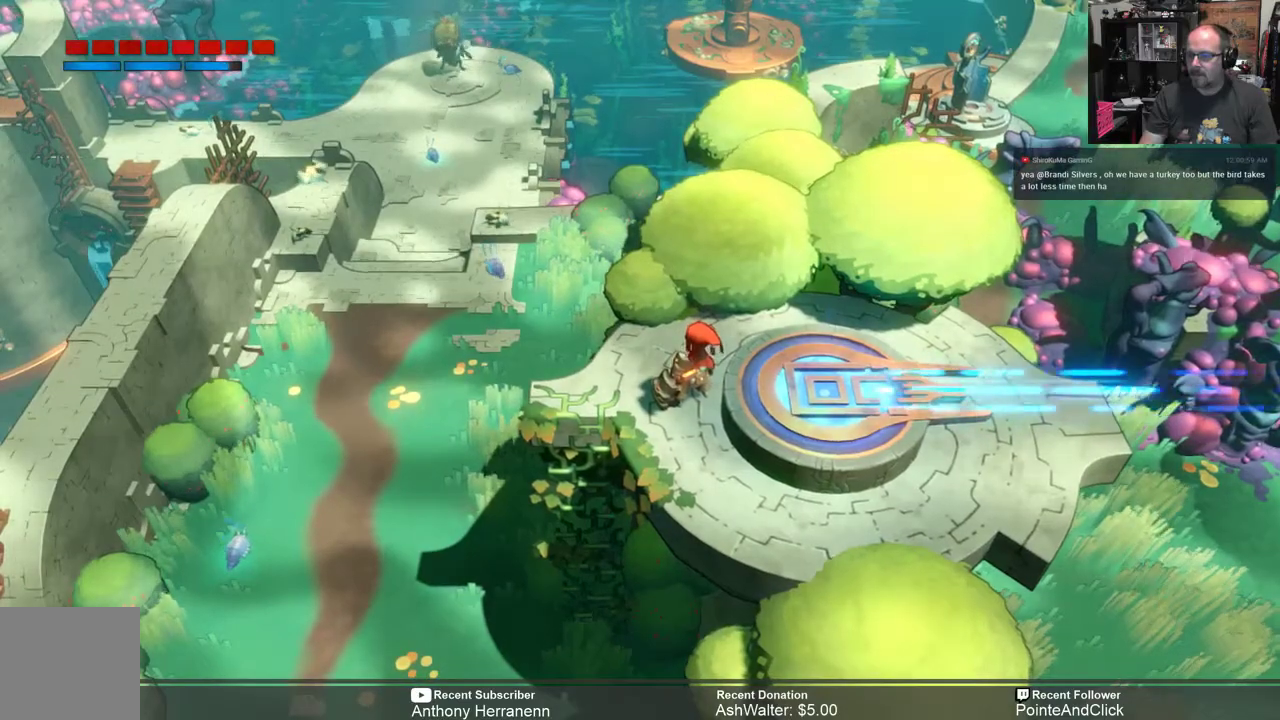
{"buttons": [], "left_stick": "center", "right_stick": "center", "events": []}
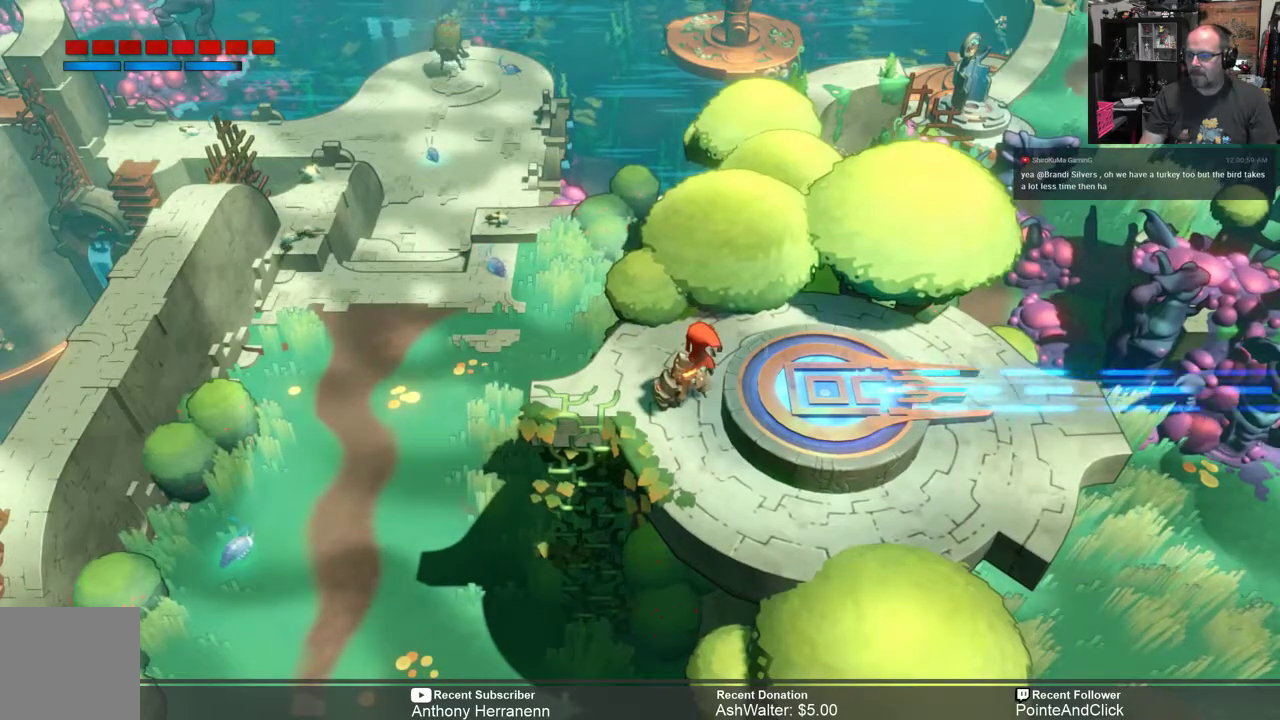
{"buttons": [], "left_stick": "center", "right_stick": "center", "events": [[183, "left_stick", "left"], [450, "left_stick", "center"]]}
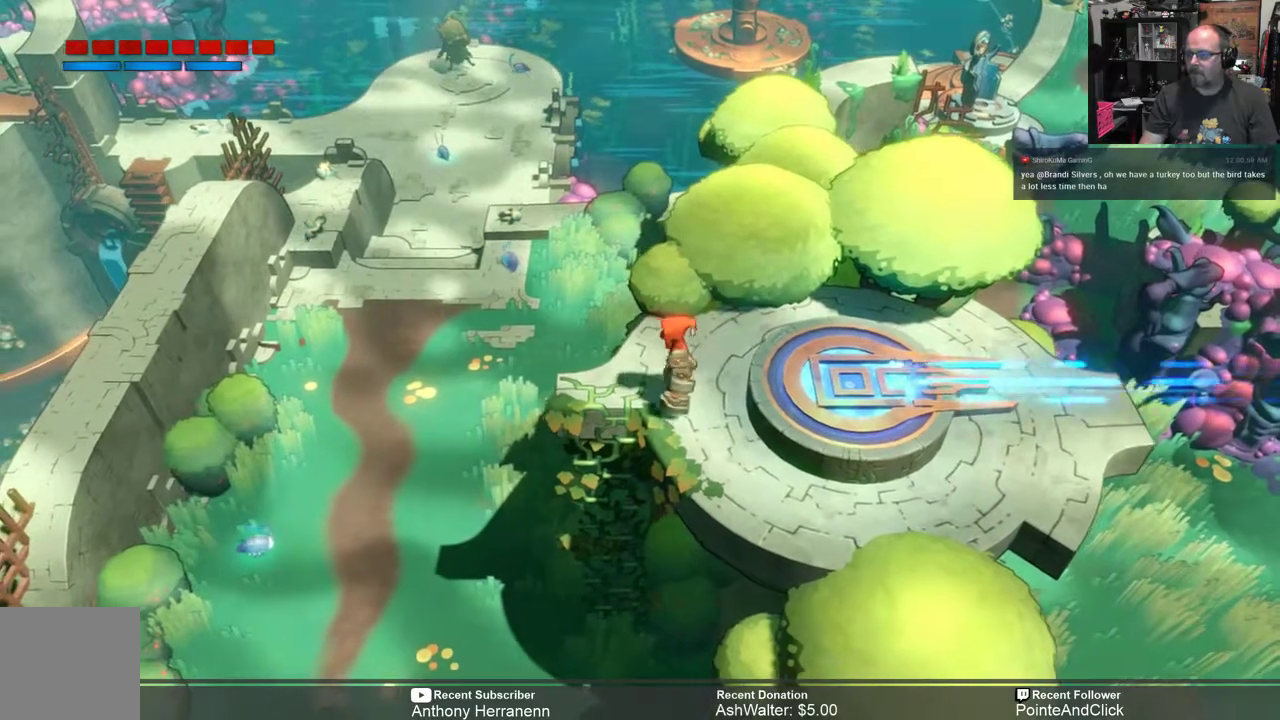
{"buttons": [], "left_stick": "down-left", "right_stick": "center", "events": [[83, "left_stick", "down"], [450, "left_stick", "down-left"]]}
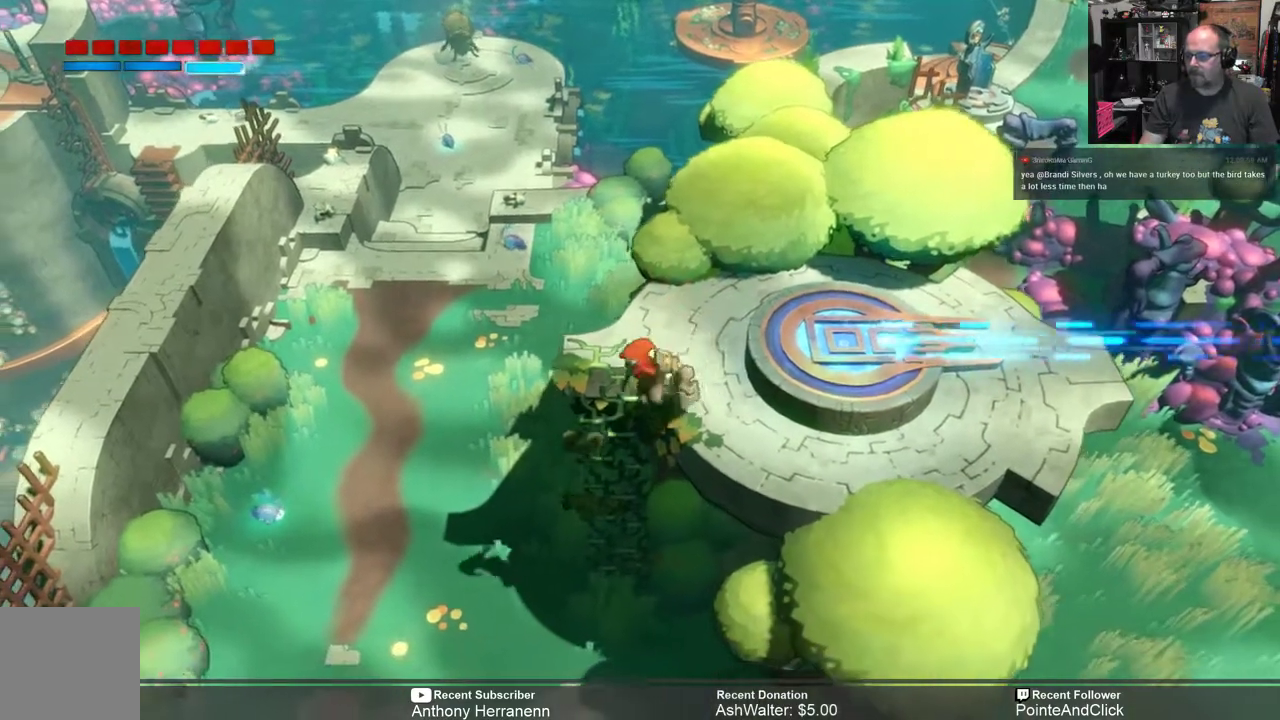
{"buttons": [], "left_stick": "center", "right_stick": "center", "events": [[183, "left_stick", "down"], [483, "left_stick", "center"]]}
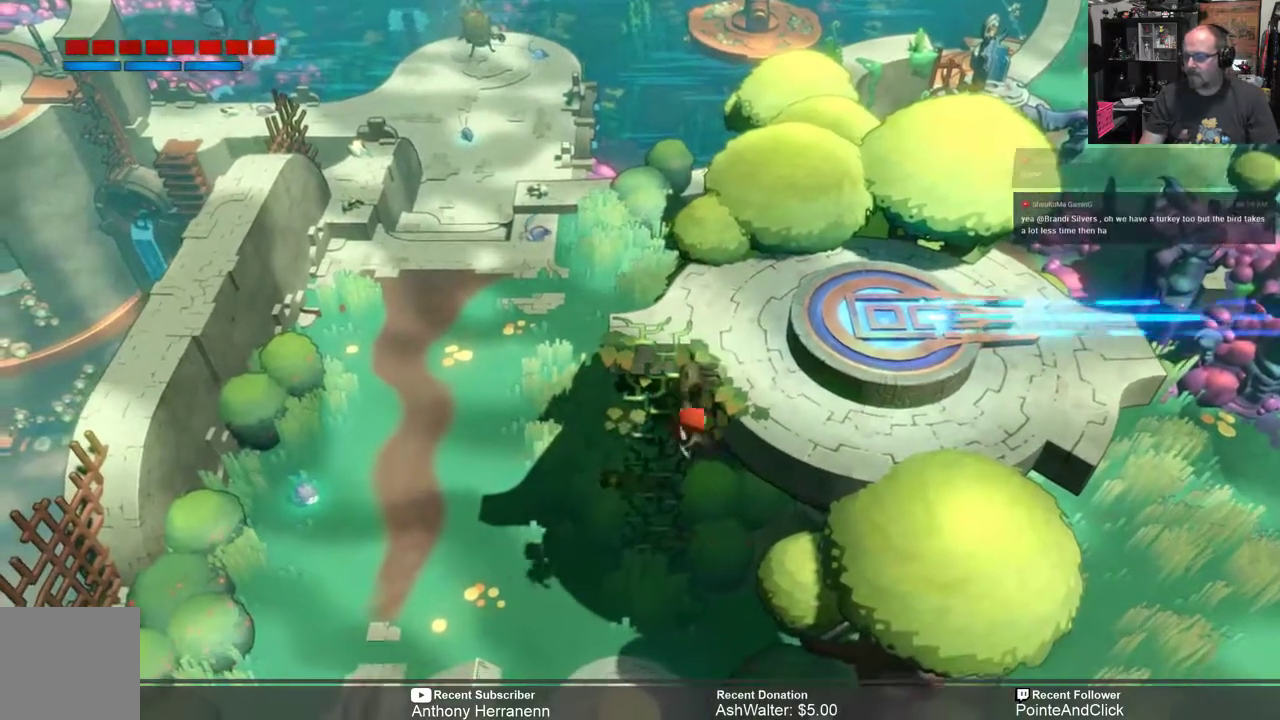
{"buttons": ["R2"], "left_stick": "down", "right_stick": "center", "events": [[233, "R2", "down"], [433, "left_stick", "down"]]}
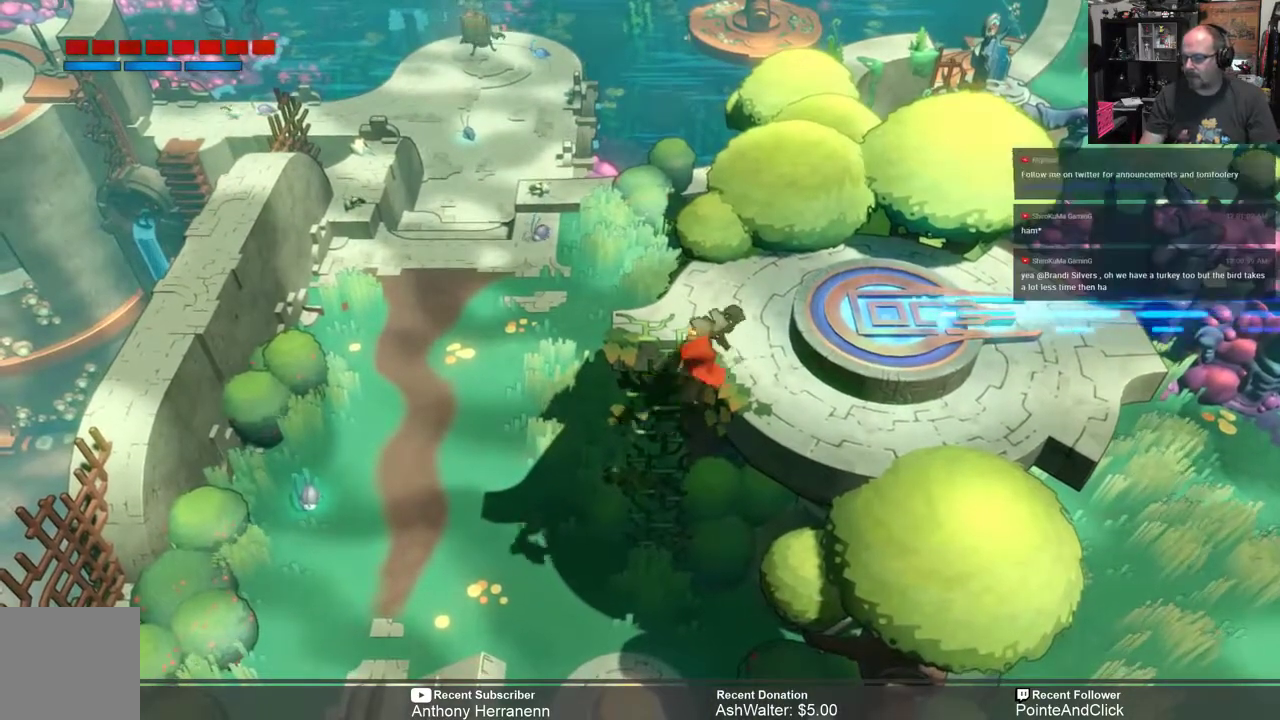
{"buttons": ["R2"], "left_stick": "up-left", "right_stick": "center", "events": [[400, "left_stick", "left"], [500, "left_stick", "up-left"]]}
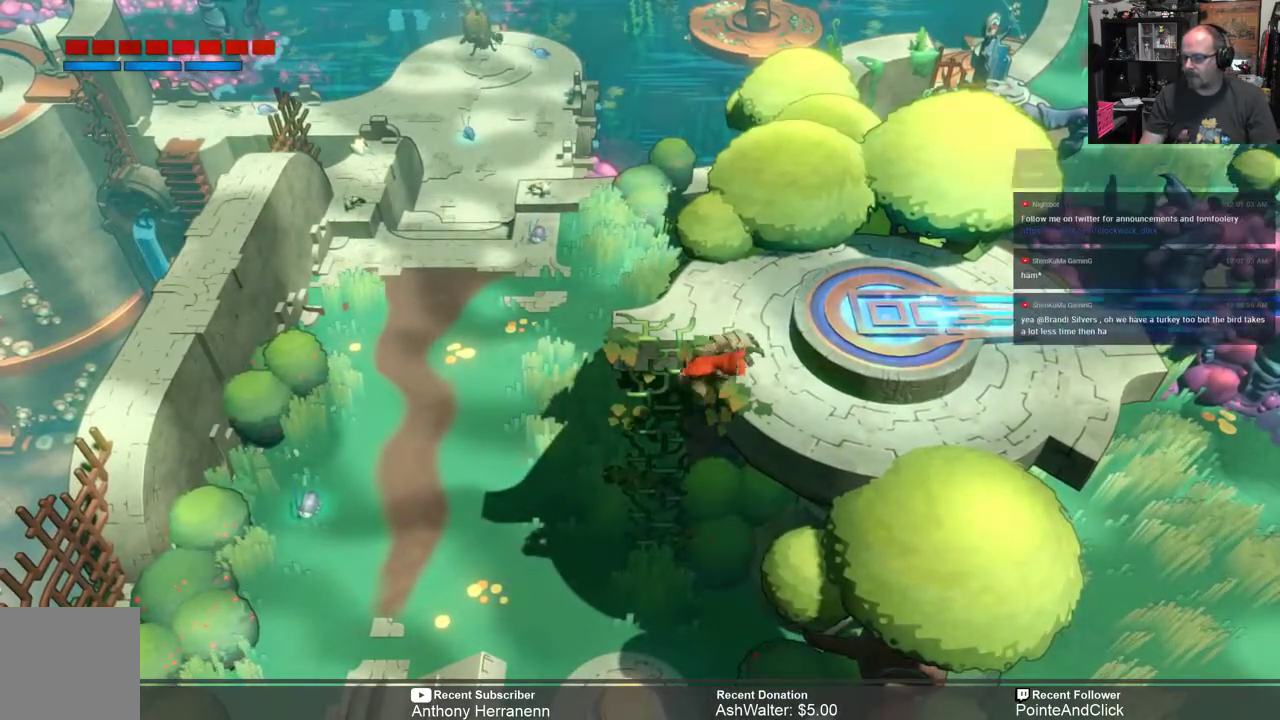
{"buttons": ["R2"], "left_stick": "up-left", "right_stick": "center", "events": [[133, "left_stick", "up"], [267, "left_stick", "center"], [400, "left_stick", "up-left"]]}
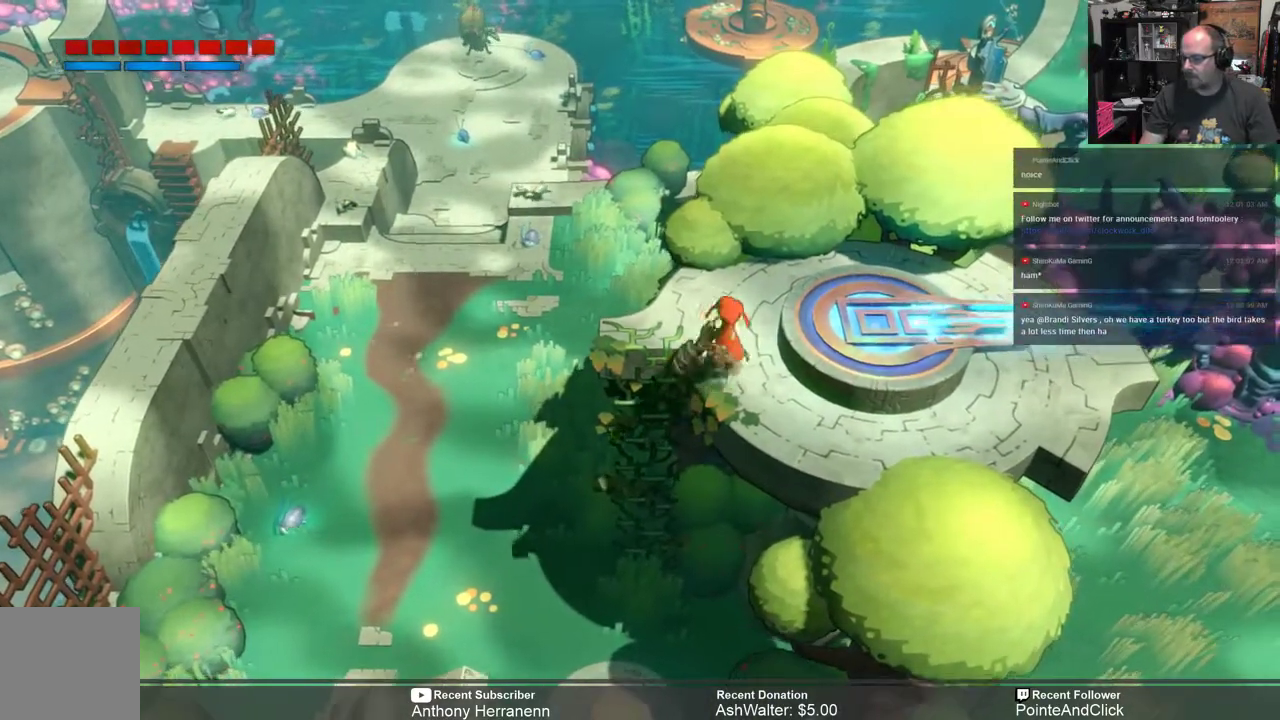
{"buttons": ["R2"], "left_stick": "down", "right_stick": "center", "events": [[83, "left_stick", "center"], [350, "left_stick", "down"]]}
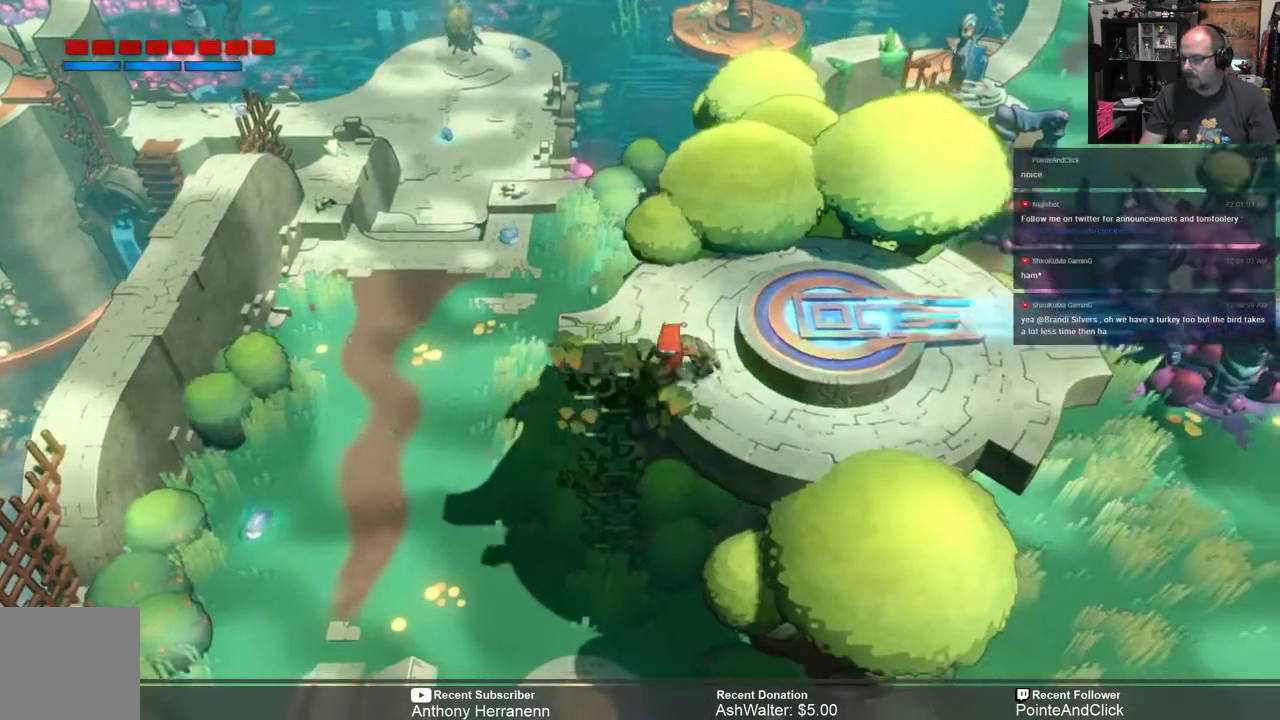
{"buttons": ["R2"], "left_stick": "down", "right_stick": "center", "events": []}
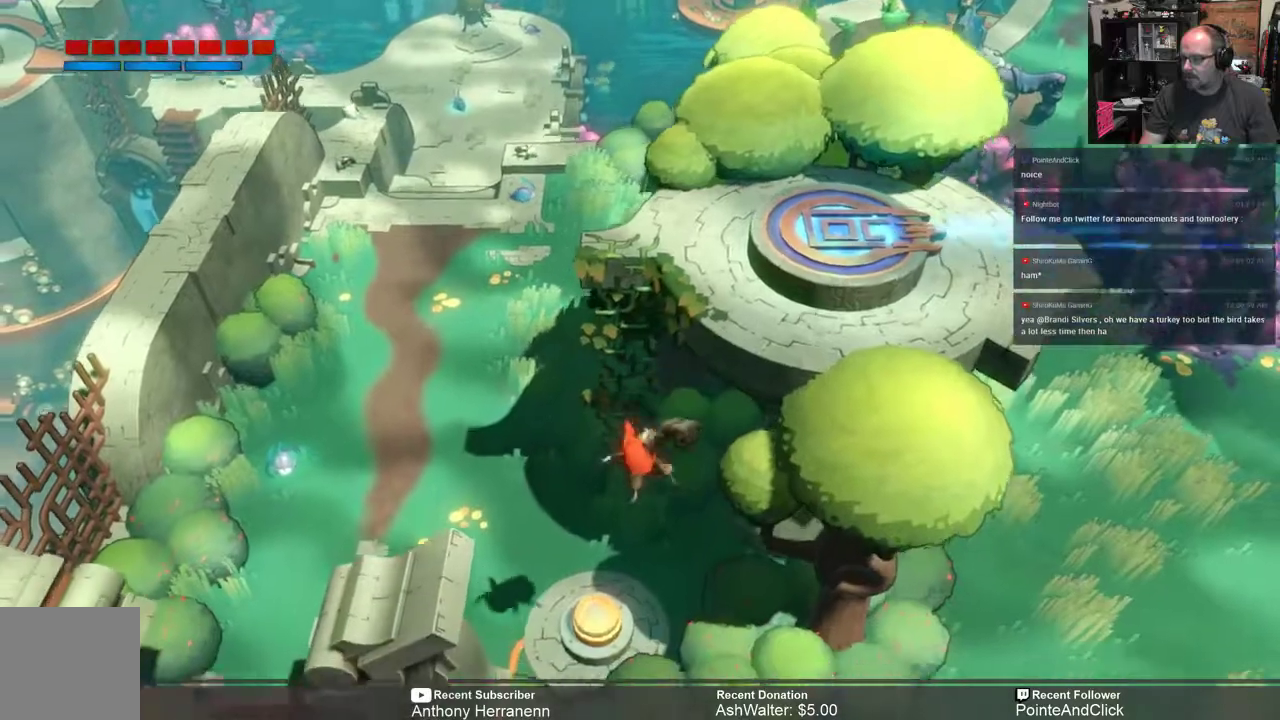
{"buttons": ["R2"], "left_stick": "up", "right_stick": "center", "events": [[283, "left_stick", "center"], [500, "left_stick", "up"]]}
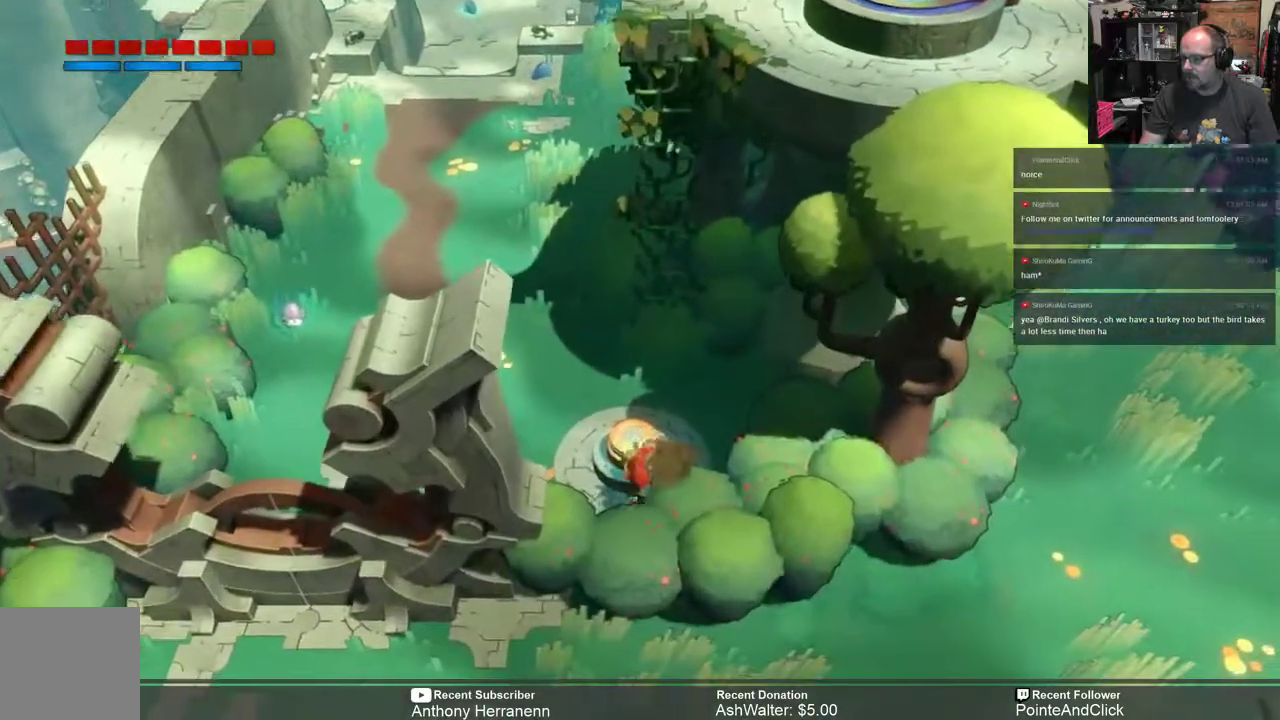
{"buttons": ["R2"], "left_stick": "up", "right_stick": "center", "events": []}
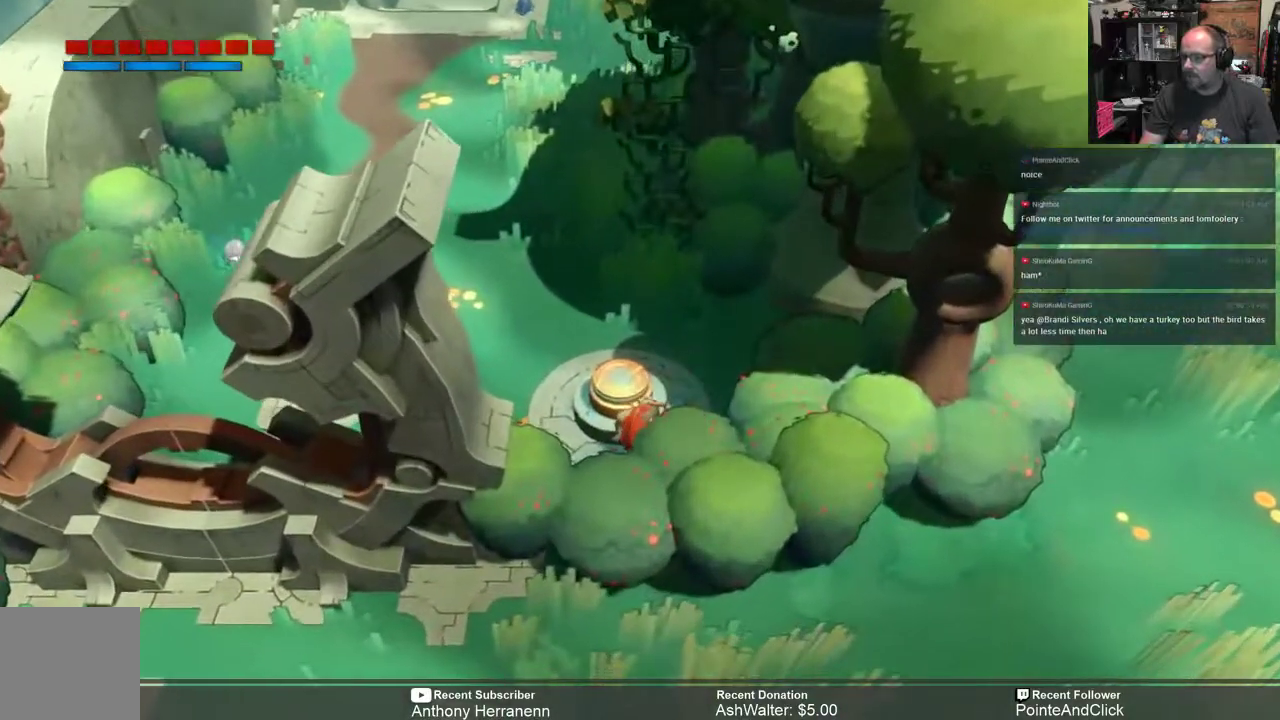
{"buttons": ["R2"], "left_stick": "up", "right_stick": "center", "events": [[67, "left_stick", "center"], [233, "left_stick", "up"]]}
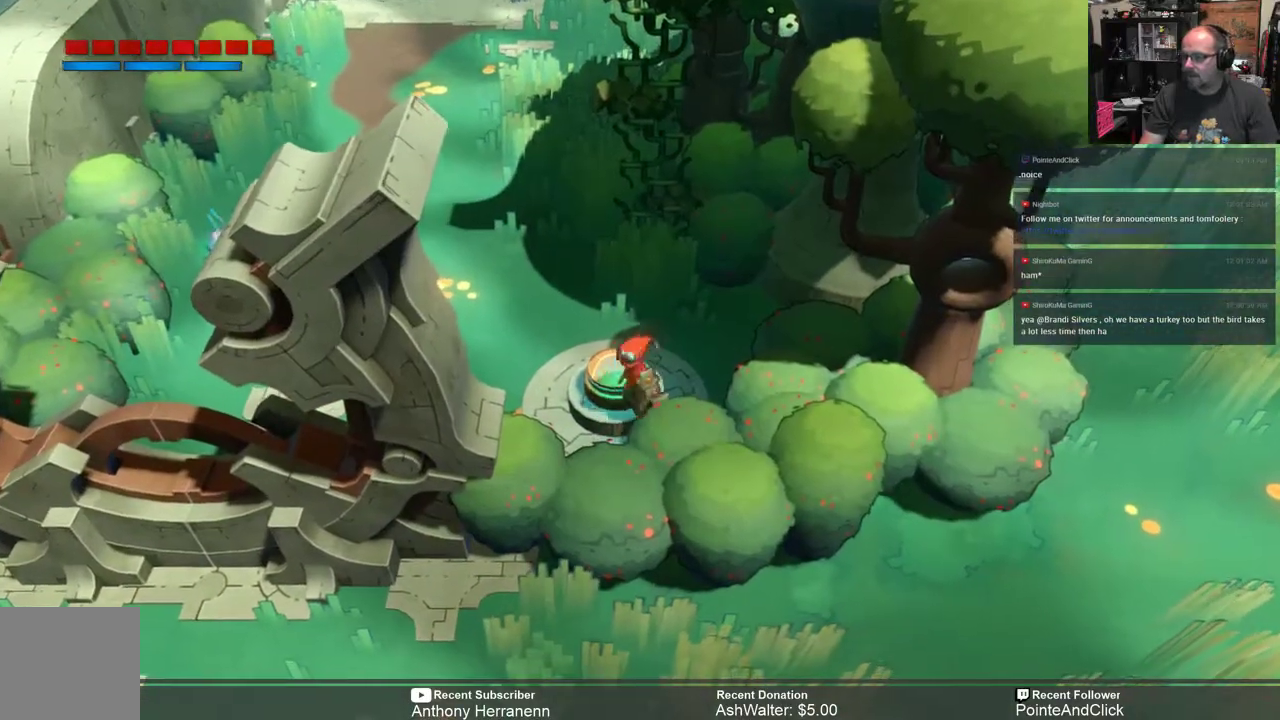
{"buttons": [], "left_stick": "center", "right_stick": "center", "events": [[33, "left_stick", "up-right"], [133, "left_stick", "center"], [167, "R2", "up"]]}
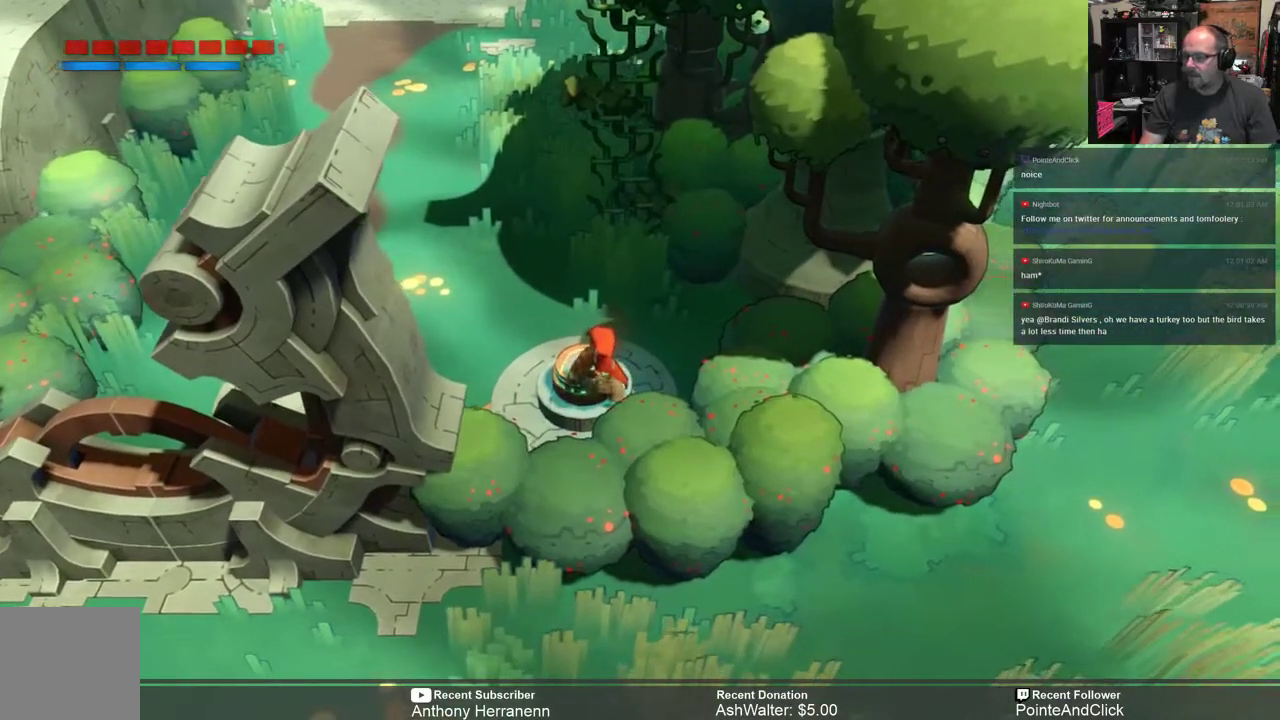
{"buttons": [], "left_stick": "right", "right_stick": "center", "events": [[200, "left_stick", "right"]]}
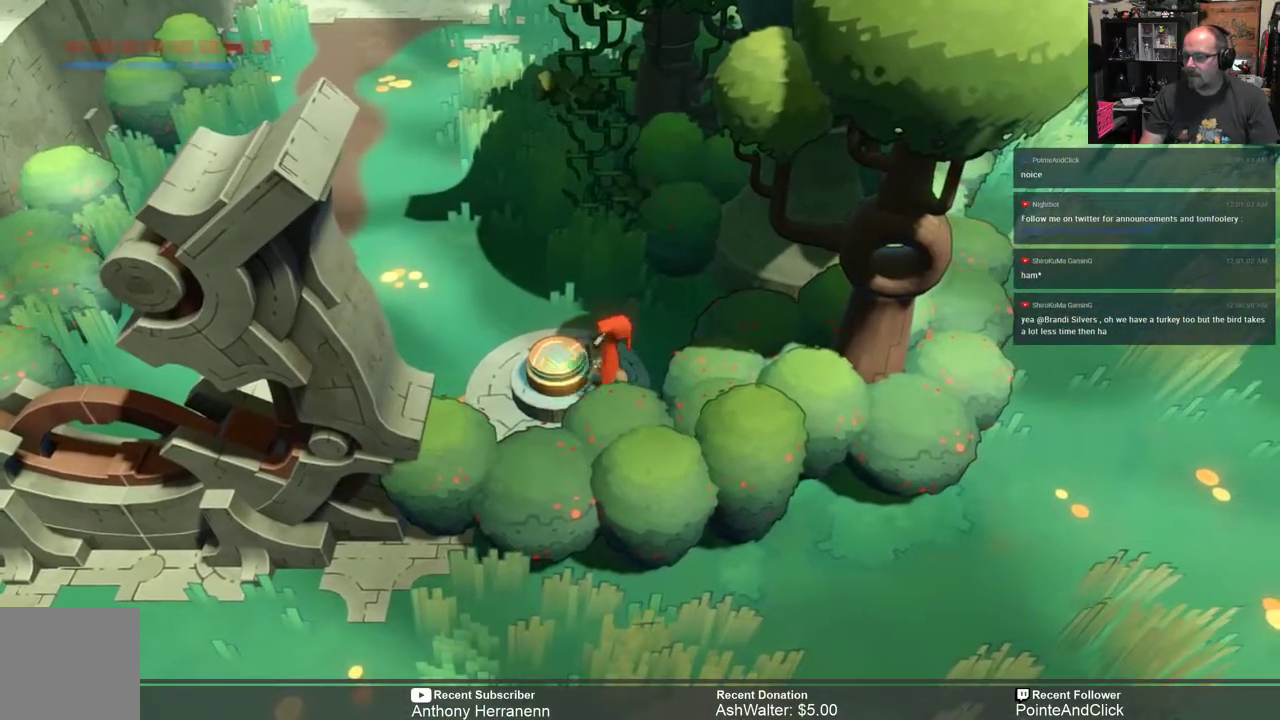
{"buttons": [], "left_stick": "left", "right_stick": "center", "events": [[17, "left_stick", "up-right"], [383, "left_stick", "left"]]}
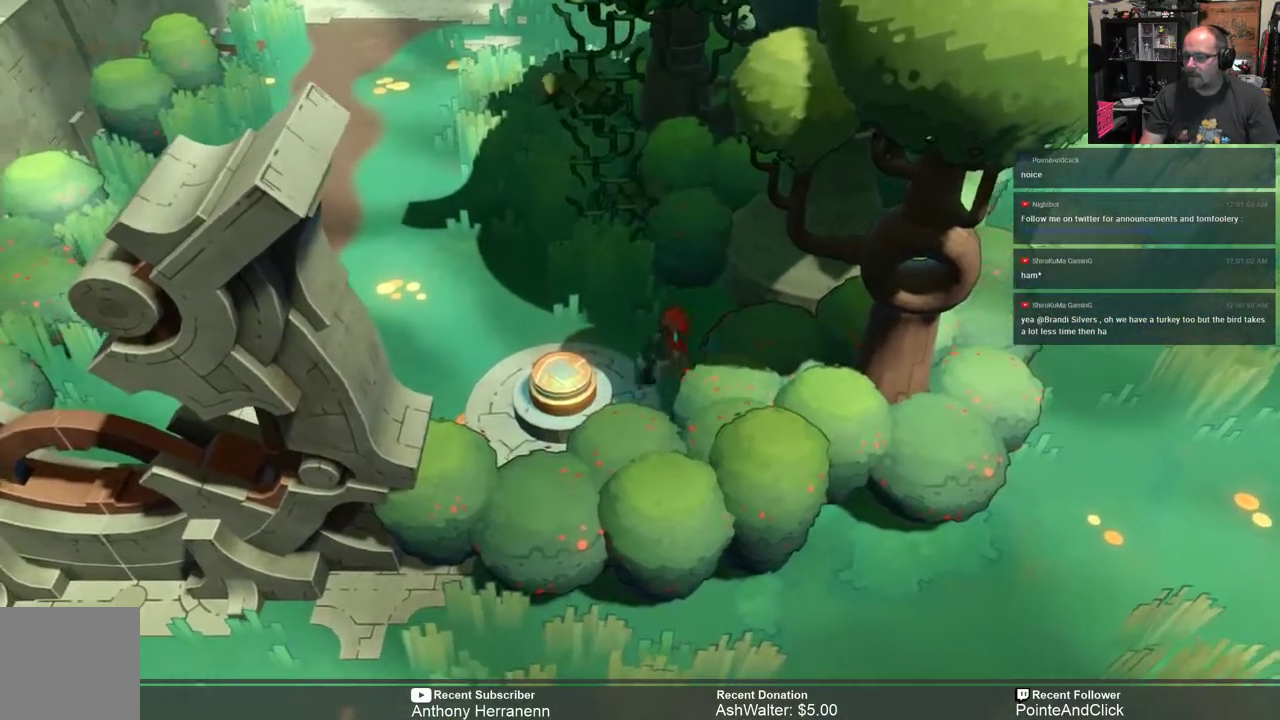
{"buttons": [], "left_stick": "center", "right_stick": "center", "events": [[200, "left_stick", "center"]]}
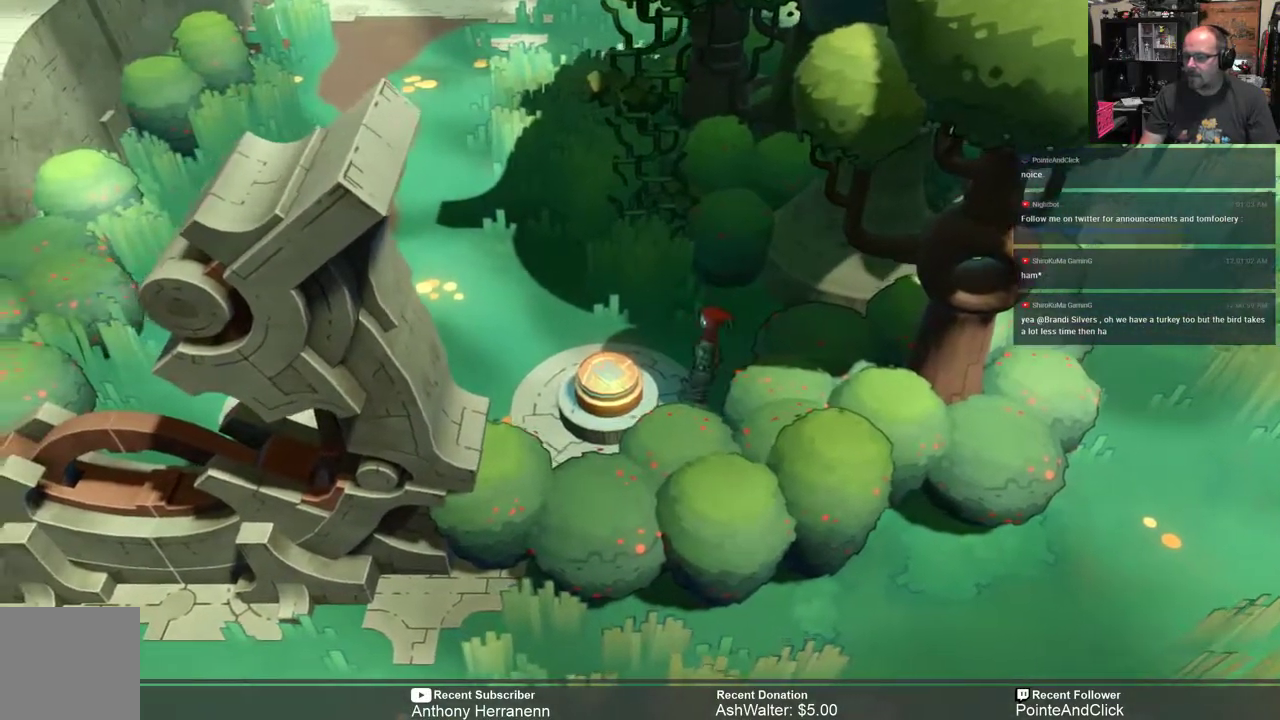
{"buttons": [], "left_stick": "up-left", "right_stick": "center", "events": [[50, "left_stick", "up"], [450, "left_stick", "up-left"]]}
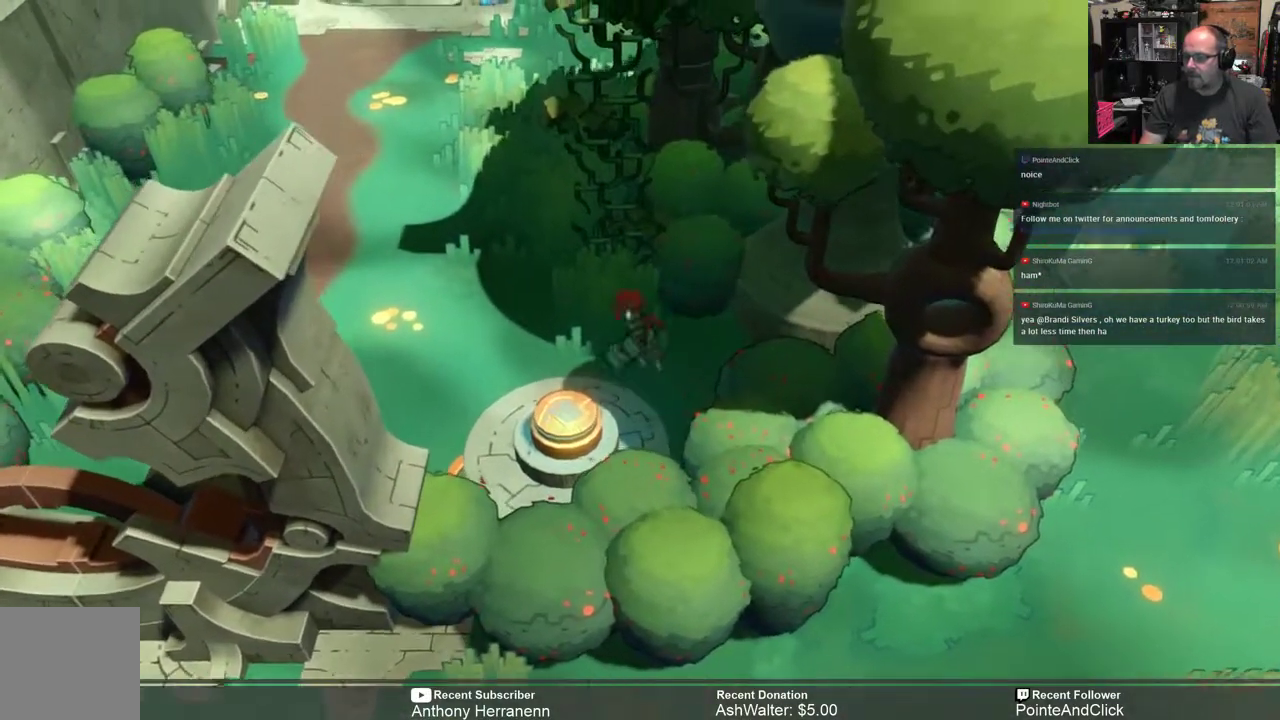
{"buttons": [], "left_stick": "down", "right_stick": "center", "events": [[100, "left_stick", "left"], [367, "left_stick", "down"]]}
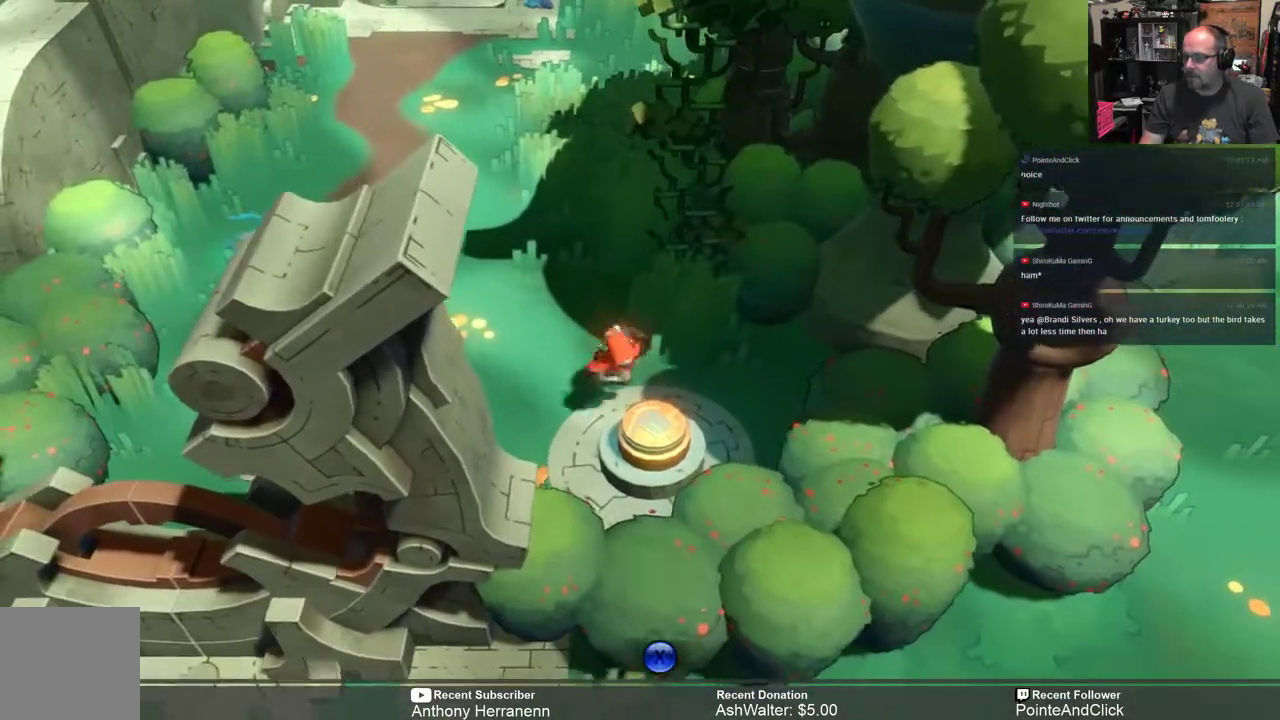
{"buttons": [], "left_stick": "center", "right_stick": "center", "events": [[100, "left_stick", "center"], [200, "X", "down"], [300, "X", "up"]]}
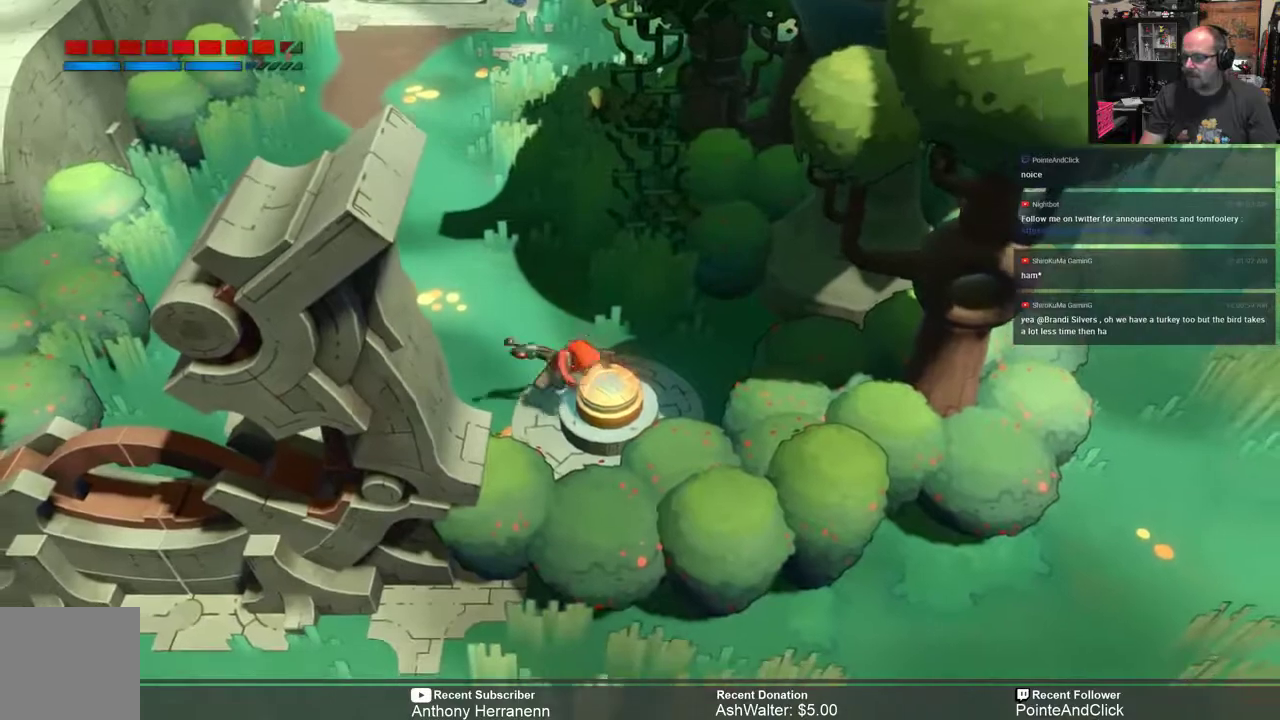
{"buttons": [], "left_stick": "center", "right_stick": "center", "events": []}
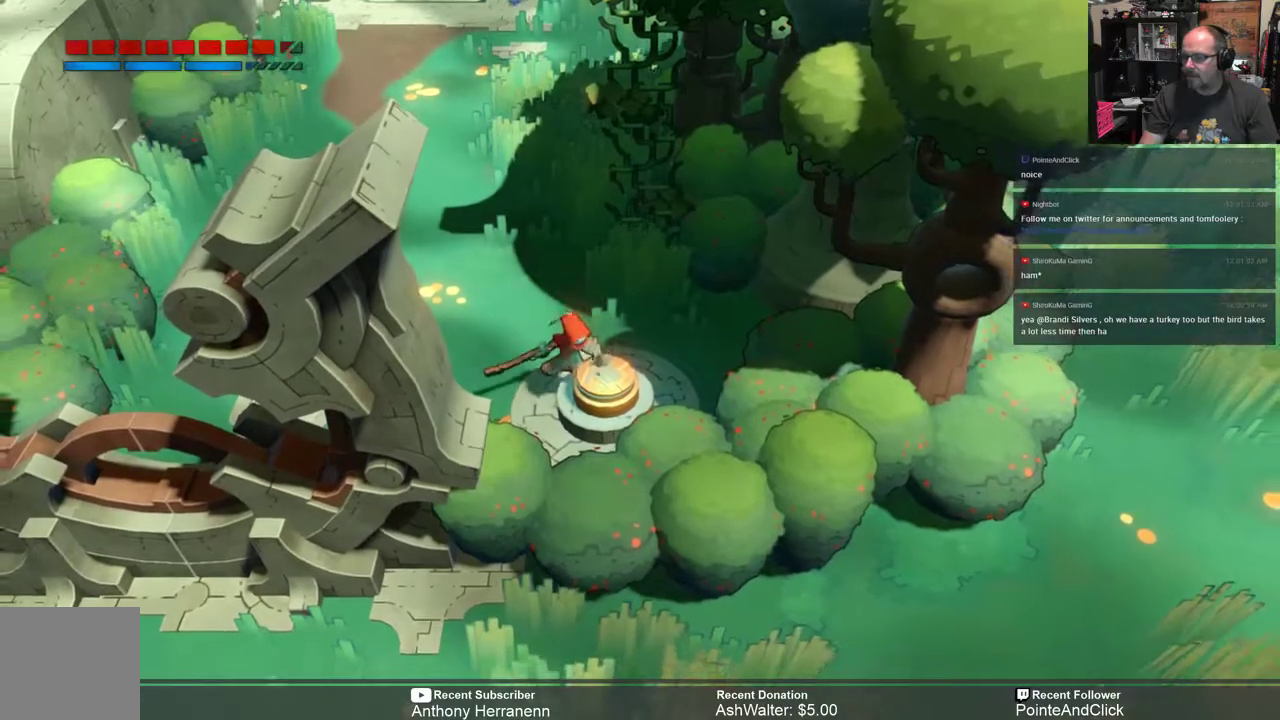
{"buttons": [], "left_stick": "up-left", "right_stick": "center", "events": [[317, "left_stick", "up-left"]]}
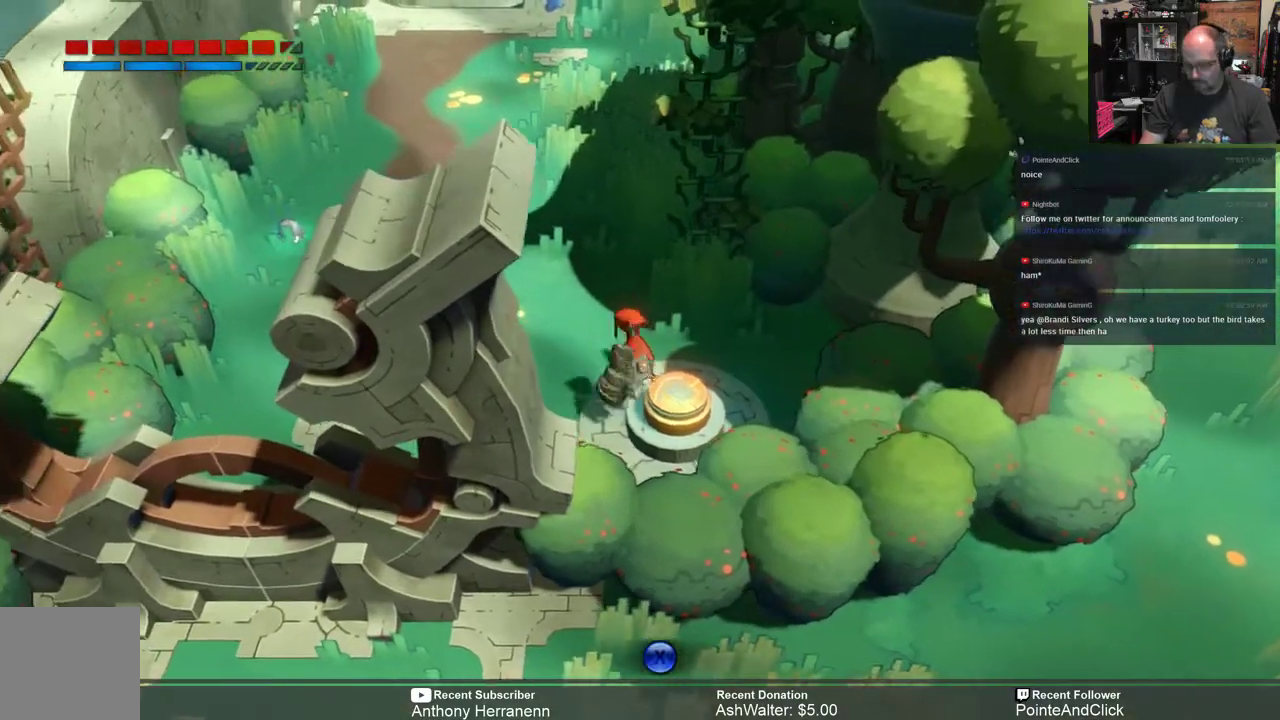
{"buttons": [], "left_stick": "down-right", "right_stick": "center", "events": [[317, "left_stick", "center"], [383, "left_stick", "down-right"]]}
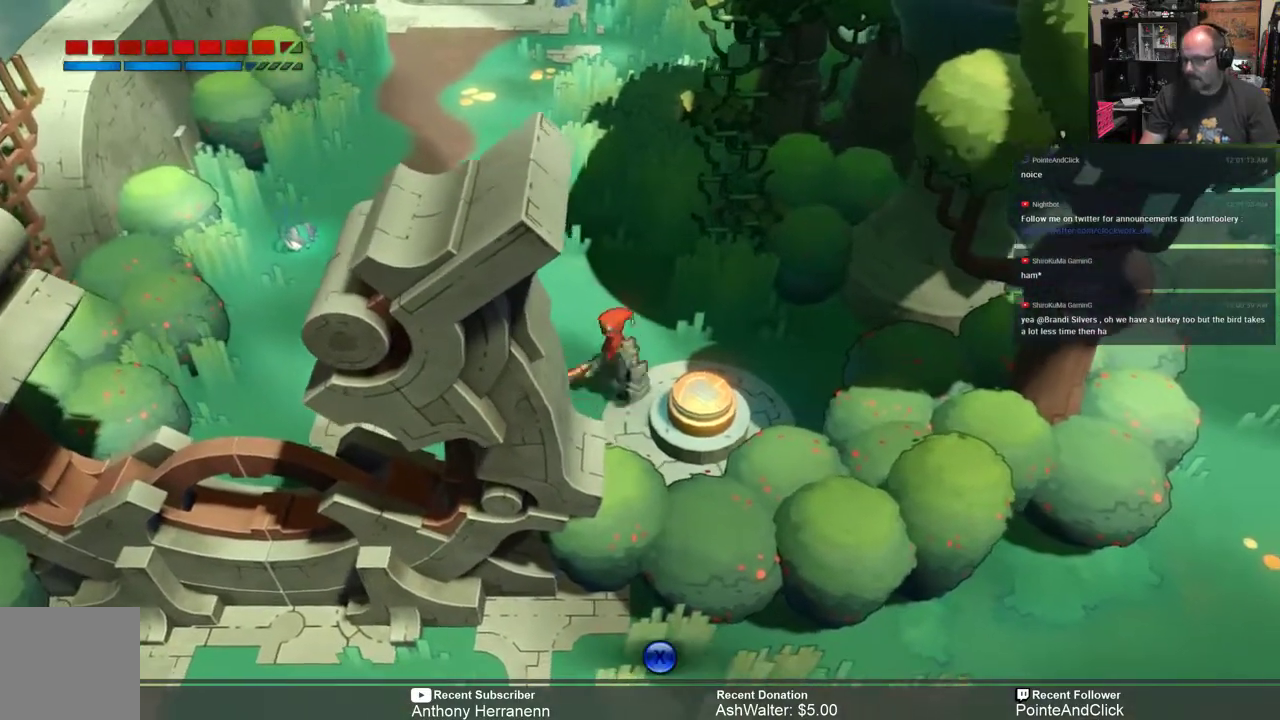
{"buttons": ["X"], "left_stick": "center", "right_stick": "center", "events": [[183, "left_stick", "center"], [417, "X", "down"]]}
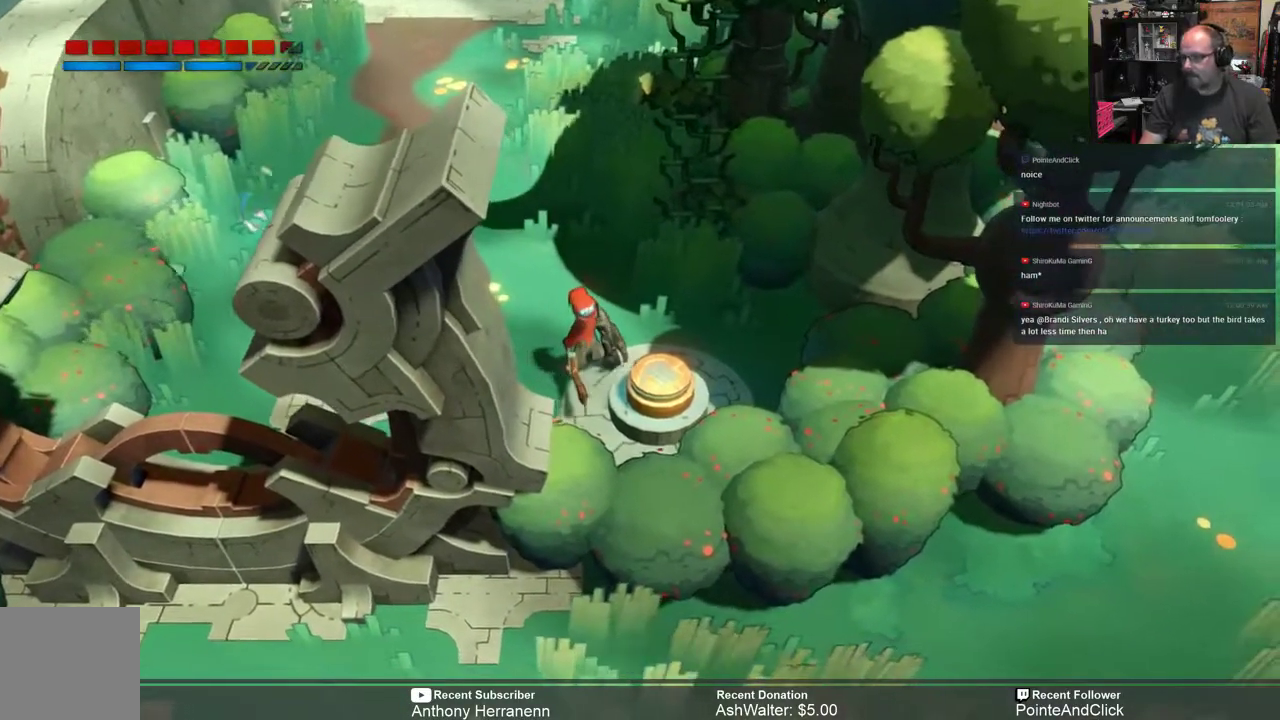
{"buttons": [], "left_stick": "center", "right_stick": "center", "events": [[50, "X", "up"]]}